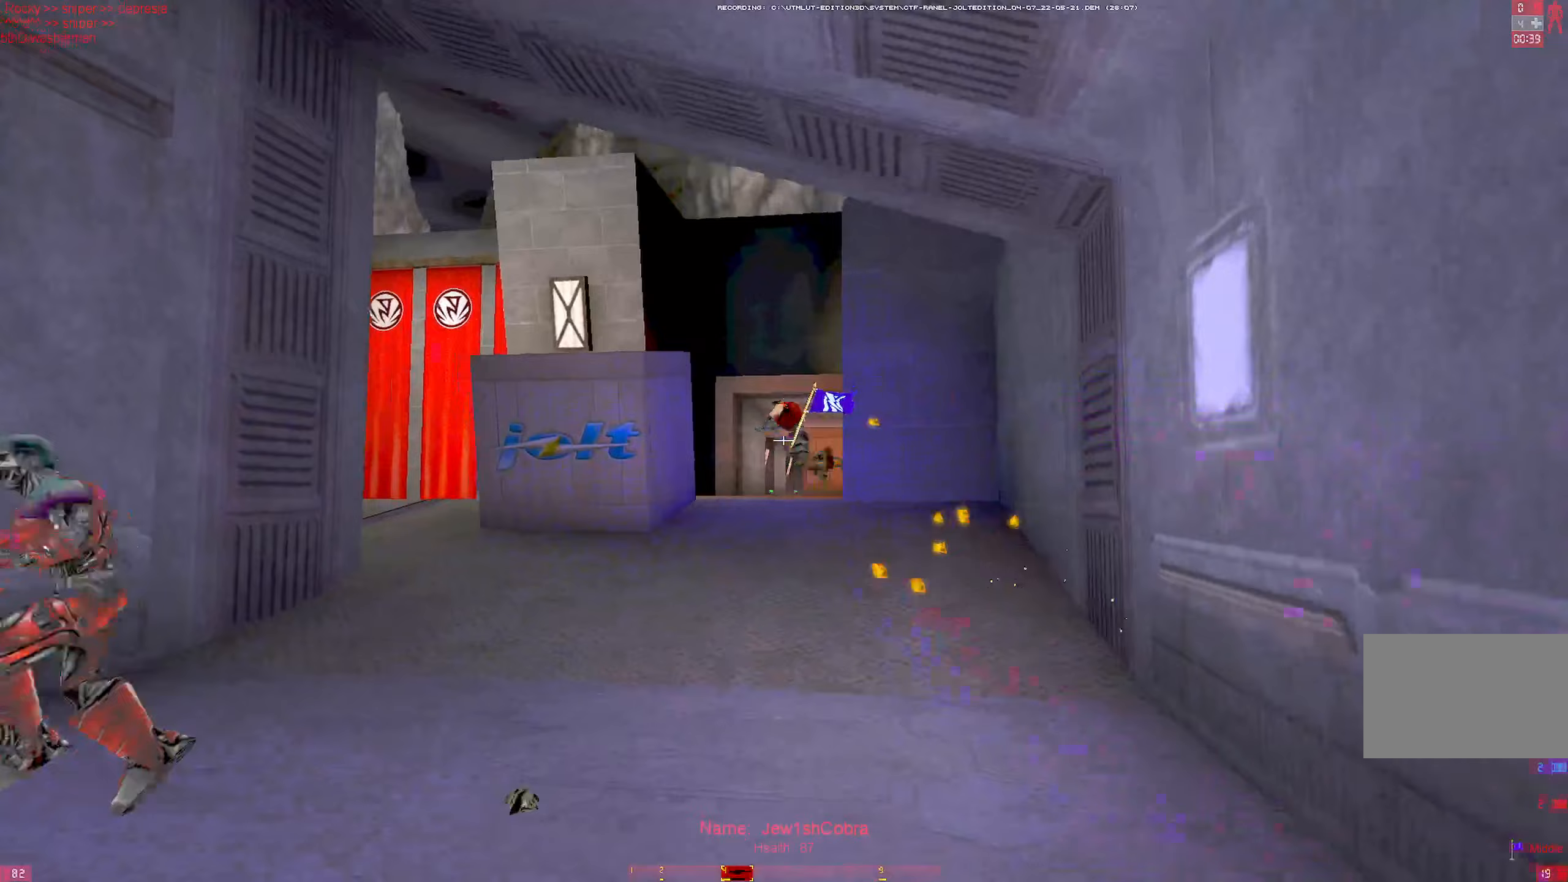
Gameplay with keyboard and mouse; each line is a JSON object with the keys and mouse buttons held at the frame after it. "events" lists presses ("down") and releases ("up") of "1", "2", "3", "4", "5", "a", "alt", "b", "c", "ctrl", "d", "e", "f", "g", "q", "r", "s", "shift", "space", "t", "tab", "tilde", "v", "w", "x", "z", "mouse_left", "mouse_wheel", "mouse_right", "mouse_mb4" and "mouse_mb5" between this image and that frame as [ms after this image, input, new state], when the widget could be followed in between. "mouse_left", "mouse_wheel", "mouse_right", "mouse_mb4", "mouse_mb5" = the "left", "wheel", "right", "mb4", "mb5" buttons of the "mouse" list. No other keys are recorded. "wheel" means that the mouse wheel is clicked or scrolled. Mouse movement is not recorded.
{"keys": ["w"], "mouse": [], "events": [[50, "w", "down"], [133, "mouse_left", "up"], [133, "w", "up"], [183, "w", "down"], [333, "a", "up"]]}
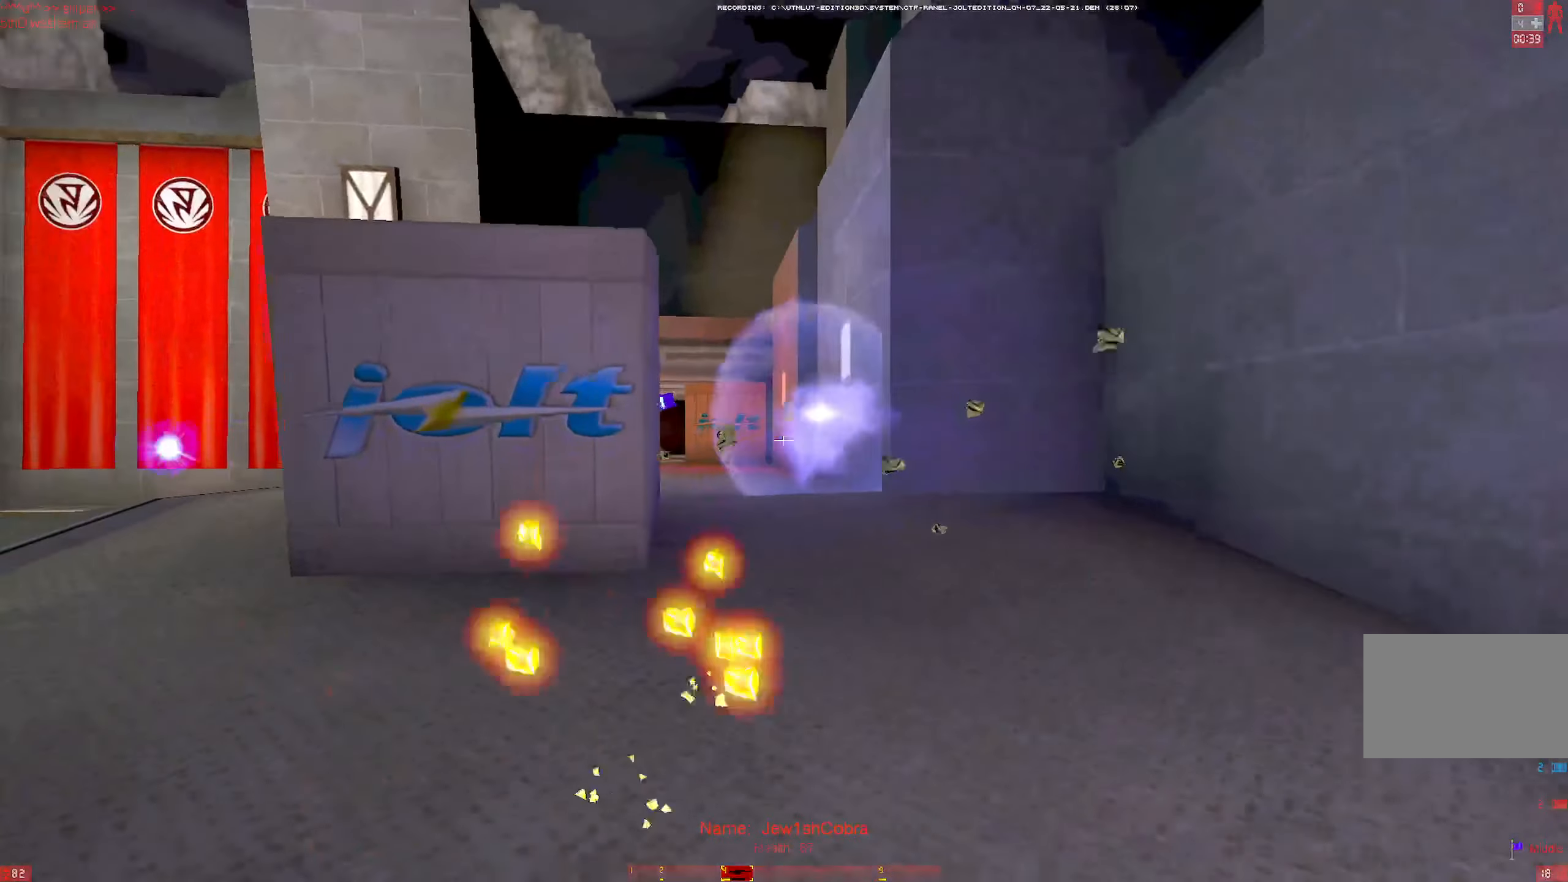
{"keys": ["w"], "mouse": [], "events": [[183, "d", "down"], [216, "mouse_wheel", "down"], [333, "mouse_wheel", "up"], [466, "d", "up"]]}
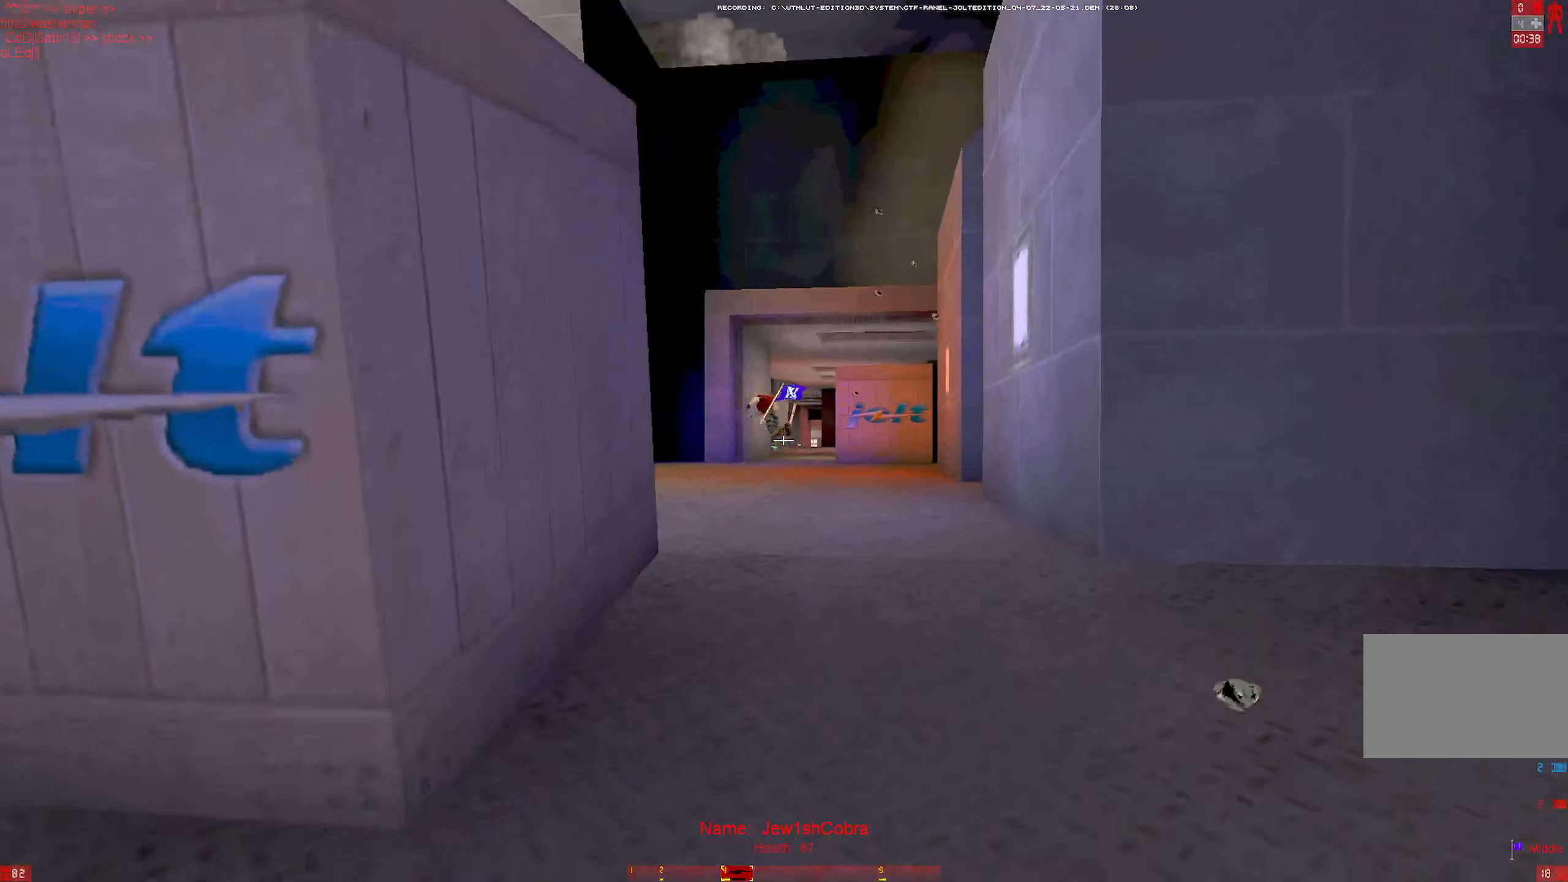
{"keys": ["w"], "mouse": [], "events": [[250, "mouse_left", "down"], [300, "d", "down"], [383, "d", "up"], [483, "mouse_left", "up"]]}
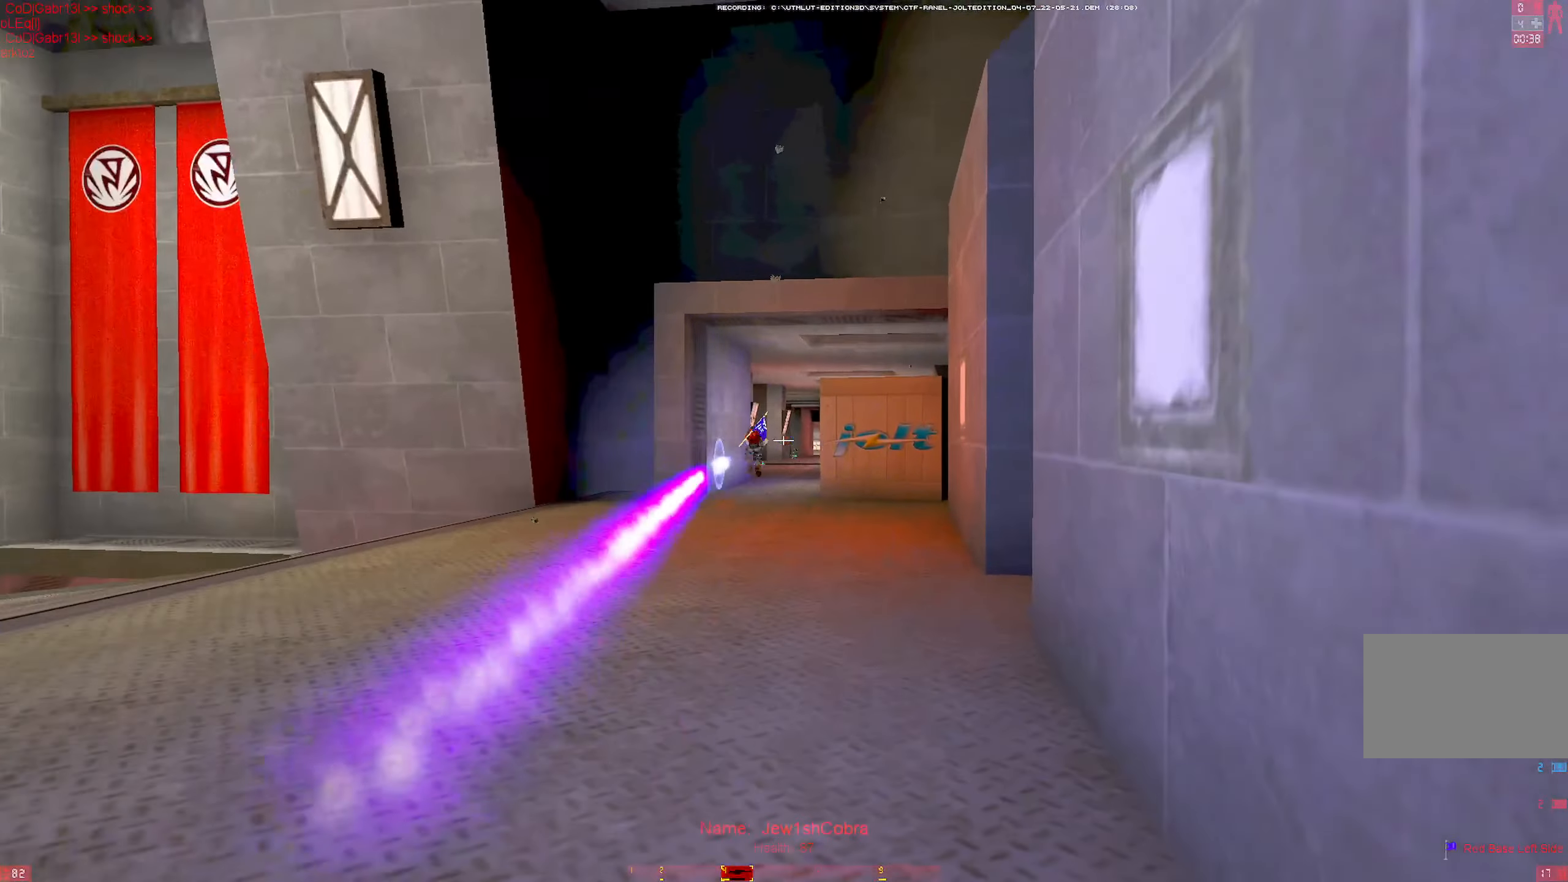
{"keys": ["d", "w"], "mouse": ["left"], "events": [[83, "a", "down"], [266, "a", "up"], [400, "d", "down"], [450, "mouse_left", "down"]]}